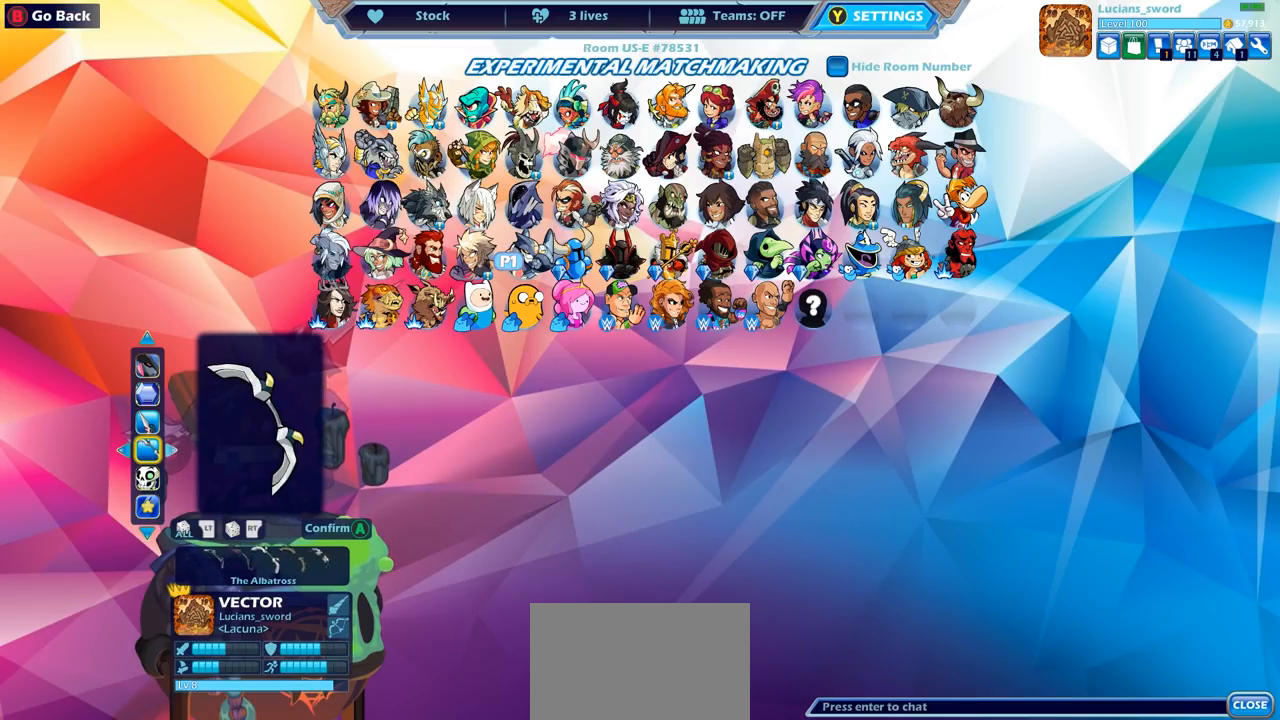
Gameplay with a controller (PlayStation layout); each line is a JSON object with the inputs held at the frame after it. "events" lists button and stick changes between this image and that frame as [ms after this image, input, new state], when the widget could be followed in between. Not read: R1.
{"buttons": ["DPAD_RIGHT"], "left_stick": "center", "right_stick": "center", "events": [[117, "DPAD_RIGHT", "down"], [233, "DPAD_RIGHT", "up"], [317, "DPAD_RIGHT", "down"], [417, "DPAD_RIGHT", "up"], [500, "DPAD_RIGHT", "down"]]}
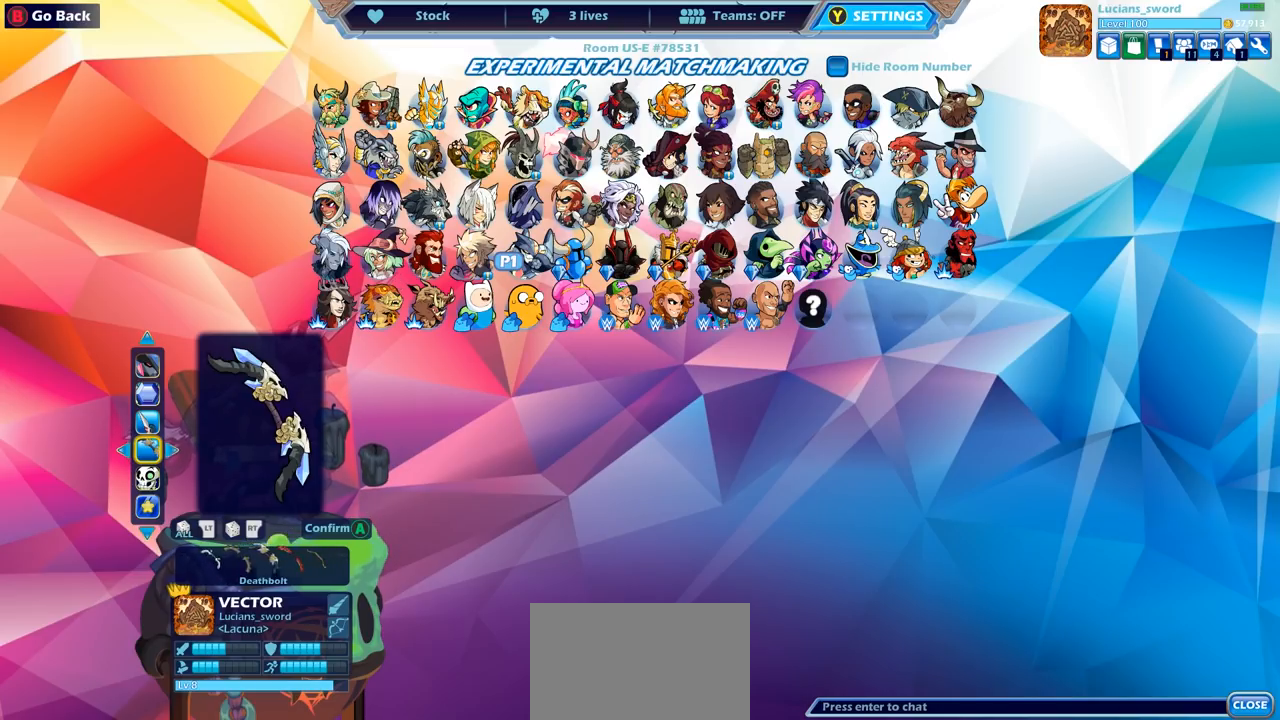
{"buttons": ["DPAD_RIGHT"], "left_stick": "center", "right_stick": "center", "events": [[83, "DPAD_RIGHT", "up"], [167, "DPAD_RIGHT", "down"], [250, "DPAD_RIGHT", "up"], [317, "DPAD_RIGHT", "down"], [383, "DPAD_RIGHT", "up"], [467, "DPAD_RIGHT", "down"]]}
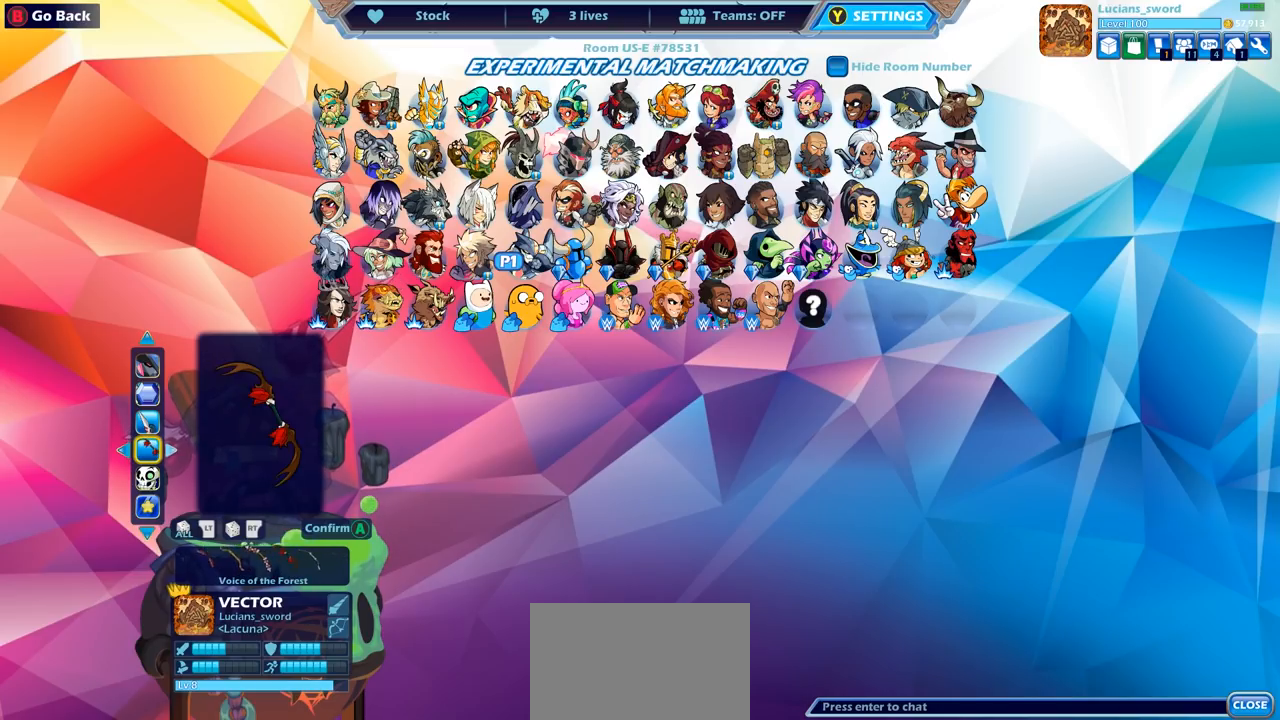
{"buttons": [], "left_stick": "center", "right_stick": "center", "events": [[33, "DPAD_RIGHT", "up"], [117, "DPAD_RIGHT", "down"], [183, "DPAD_RIGHT", "up"], [267, "DPAD_RIGHT", "down"], [333, "DPAD_RIGHT", "up"], [417, "DPAD_RIGHT", "down"], [483, "DPAD_RIGHT", "up"]]}
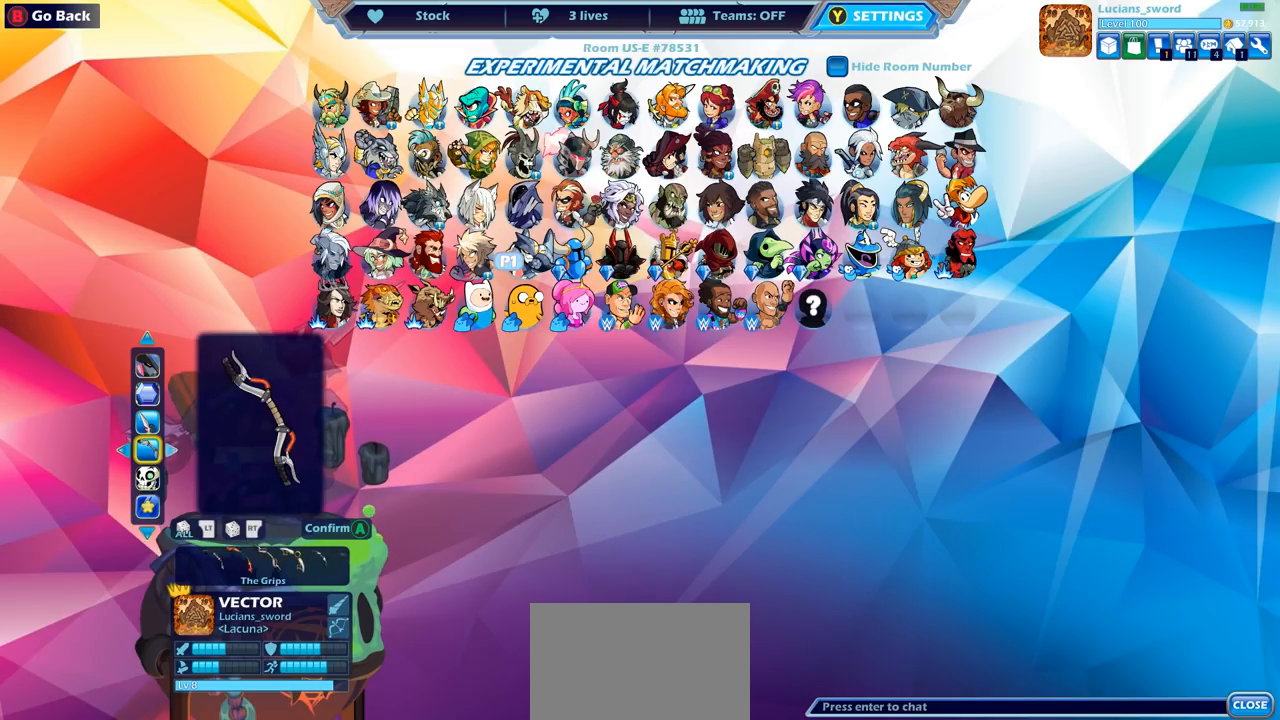
{"buttons": [], "left_stick": "center", "right_stick": "center", "events": [[67, "DPAD_RIGHT", "down"], [133, "DPAD_RIGHT", "up"], [217, "DPAD_RIGHT", "down"], [267, "DPAD_RIGHT", "up"], [367, "DPAD_RIGHT", "down"], [433, "DPAD_RIGHT", "up"]]}
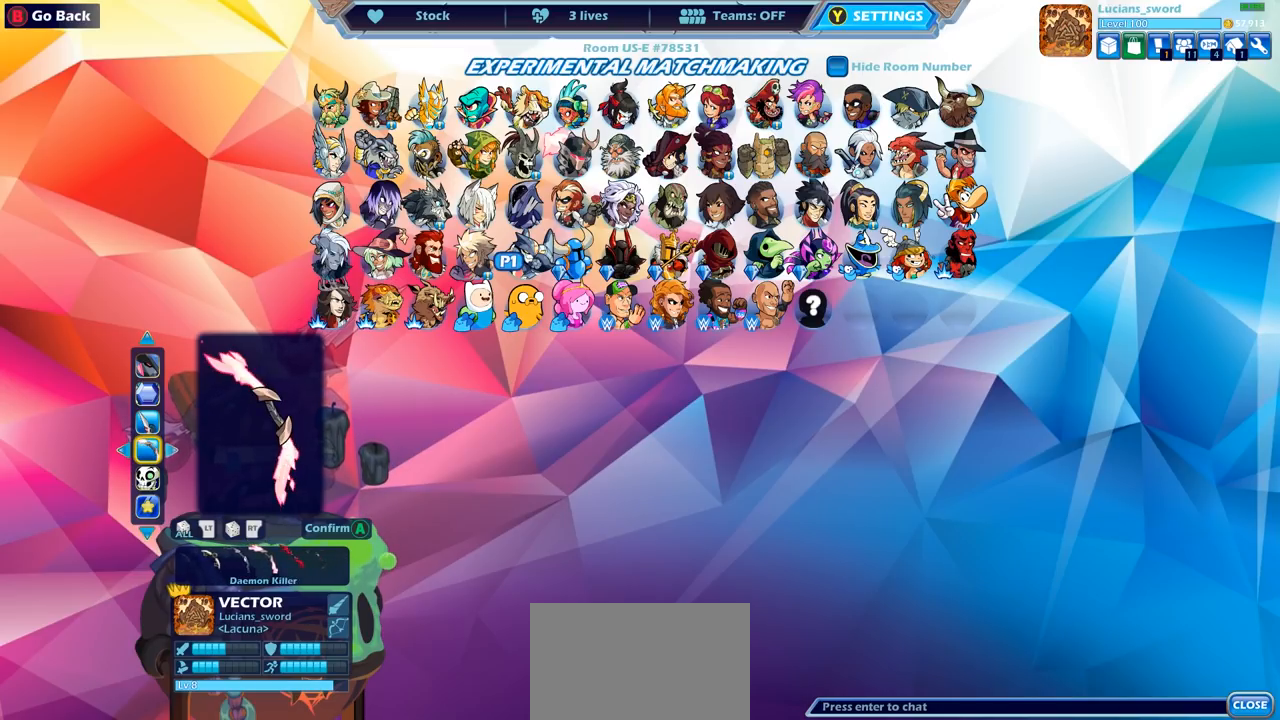
{"buttons": [], "left_stick": "center", "right_stick": "center", "events": []}
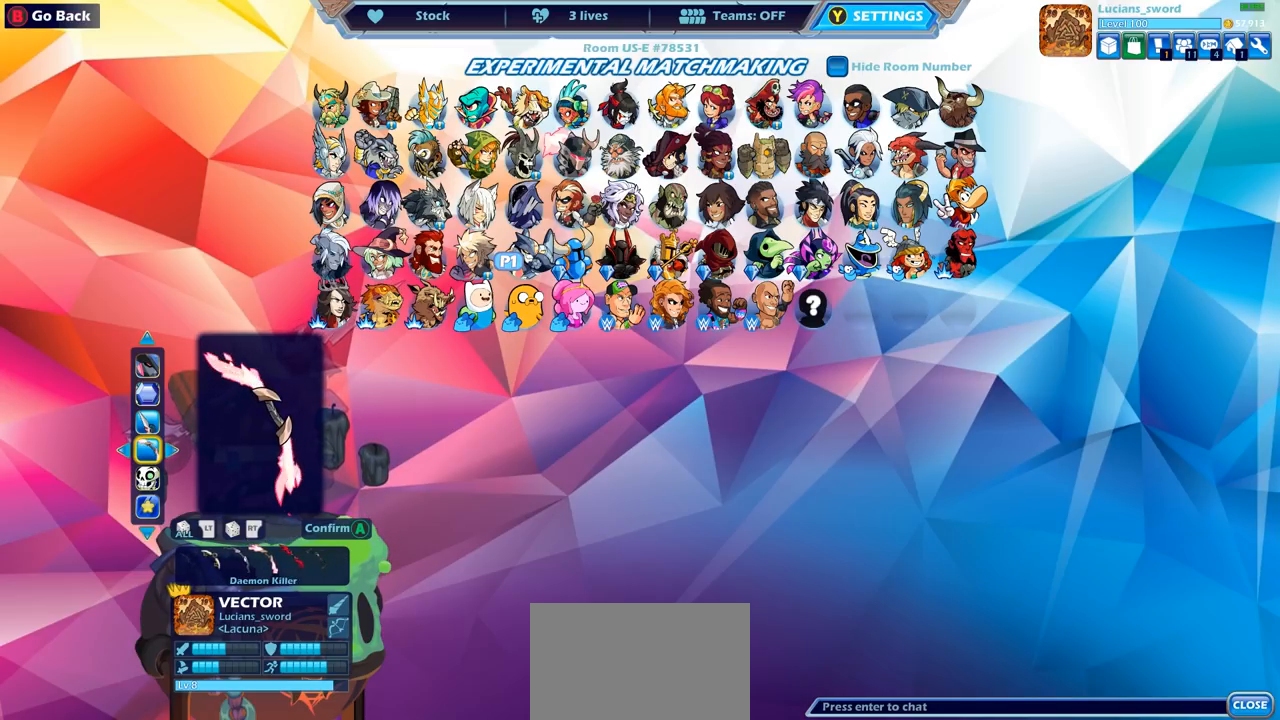
{"buttons": [], "left_stick": "center", "right_stick": "center", "events": []}
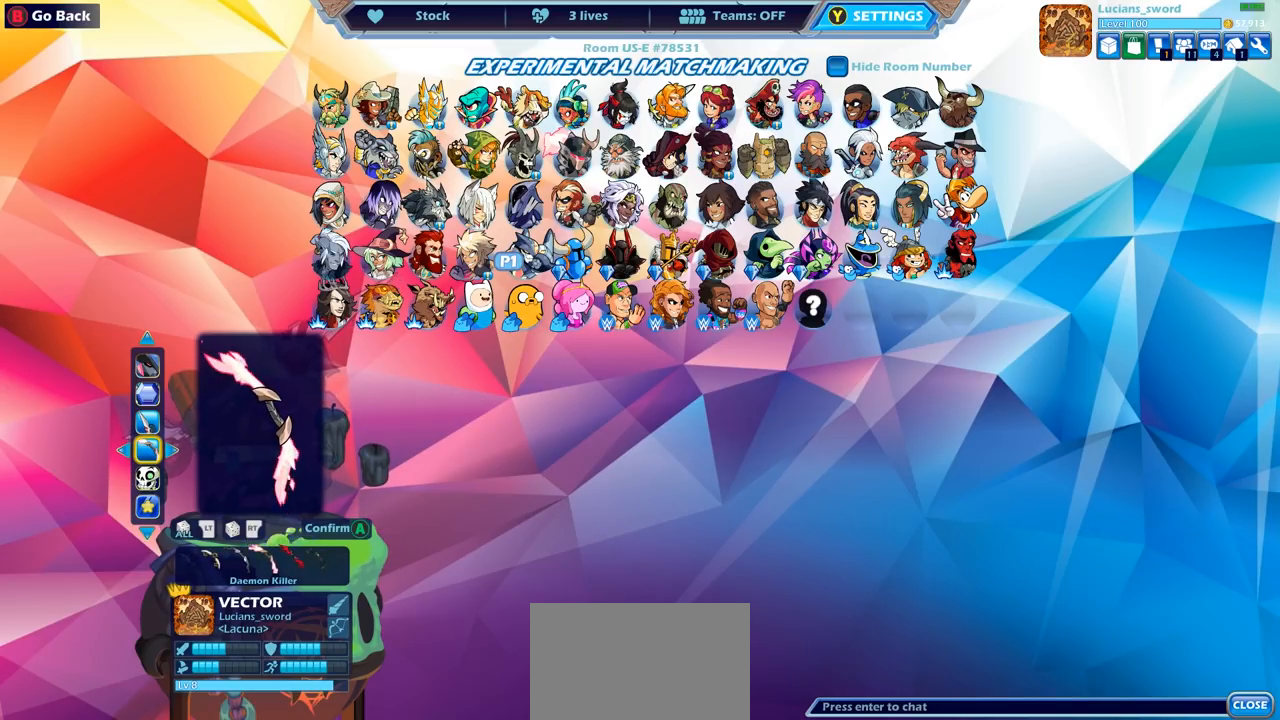
{"buttons": [], "left_stick": "center", "right_stick": "center", "events": []}
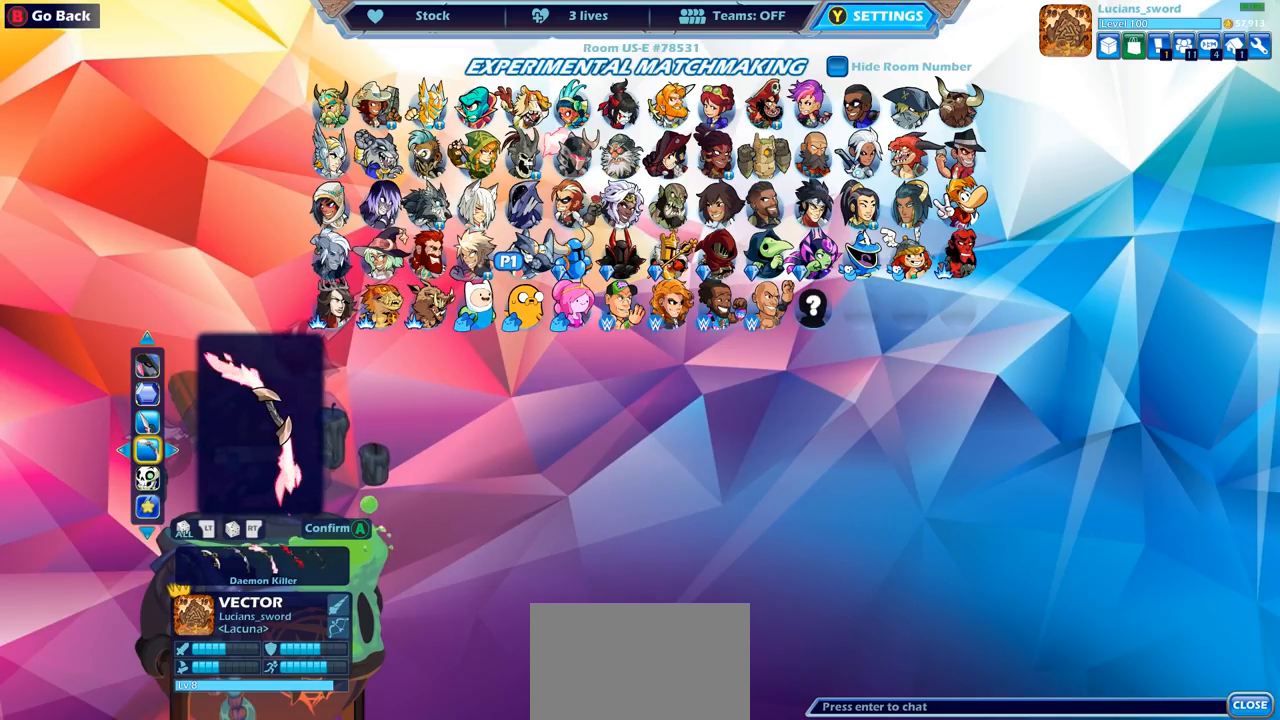
{"buttons": [], "left_stick": "center", "right_stick": "center", "events": []}
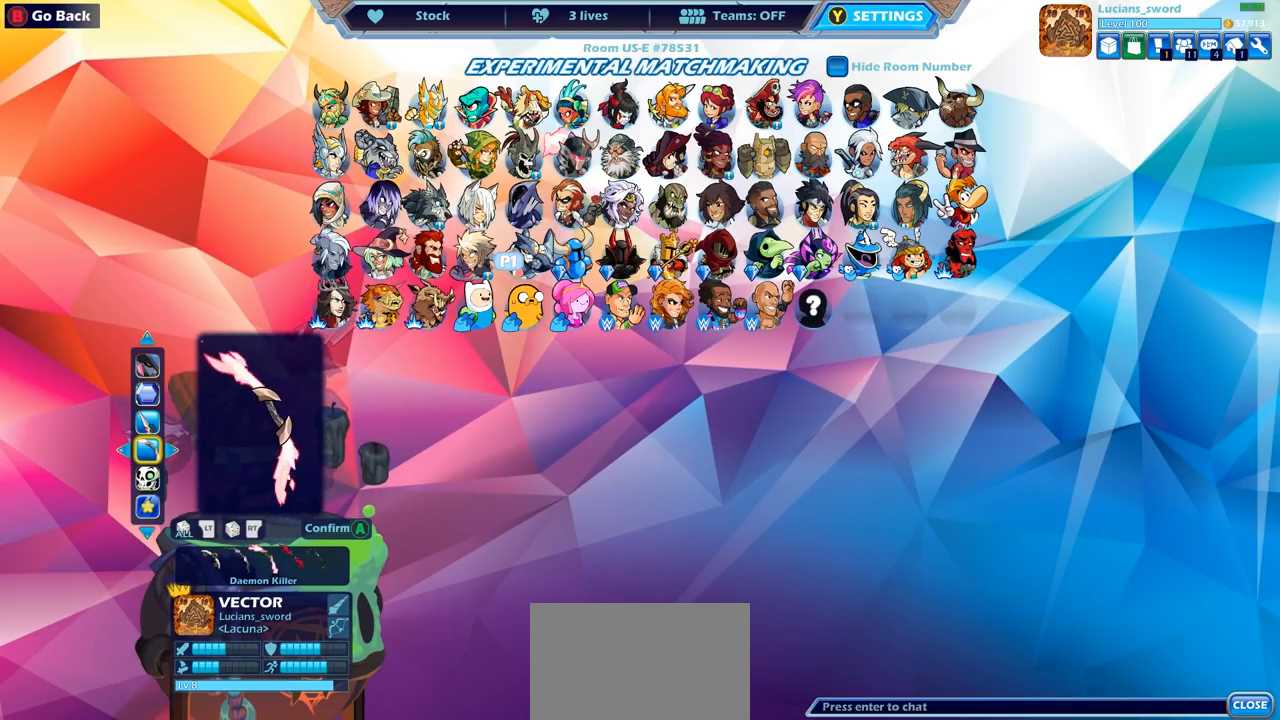
{"buttons": [], "left_stick": "center", "right_stick": "center", "events": [[233, "CROSS", "down"], [333, "CROSS", "up"]]}
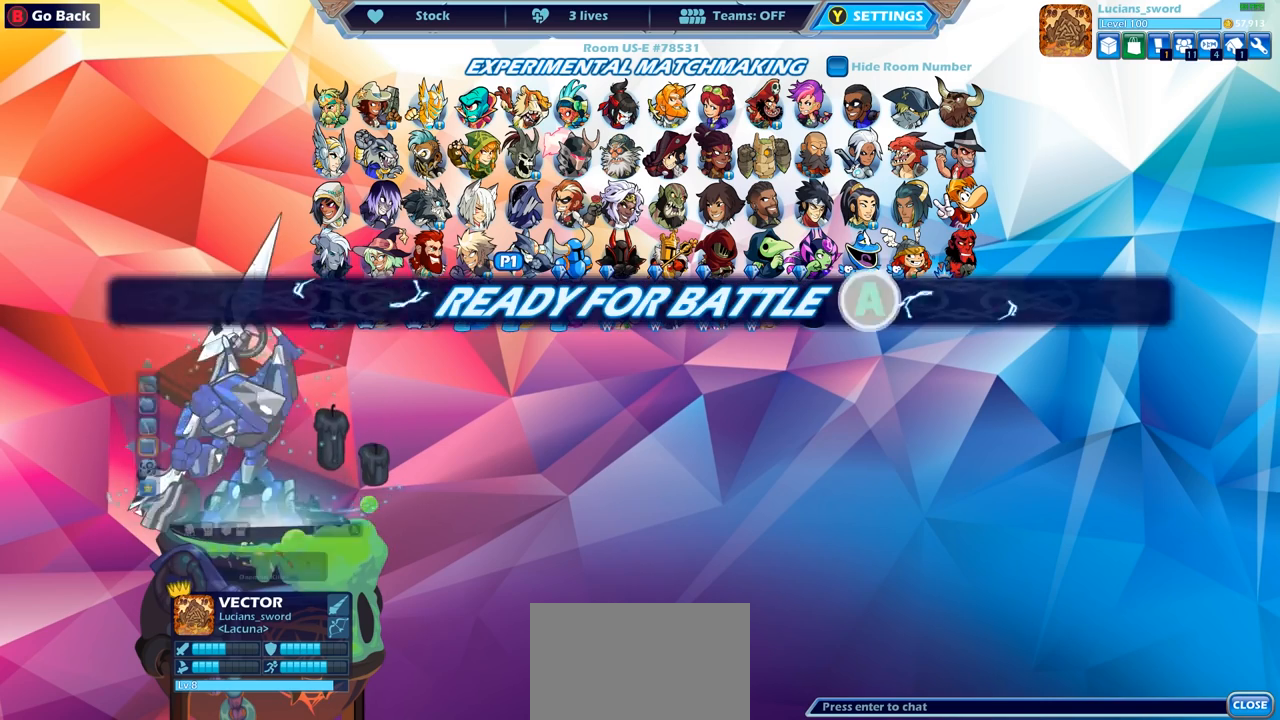
{"buttons": [], "left_stick": "center", "right_stick": "center", "events": [[217, "CROSS", "down"], [233, "CROSS", "up"], [250, "CROSS", "down"], [283, "CROSS", "up"]]}
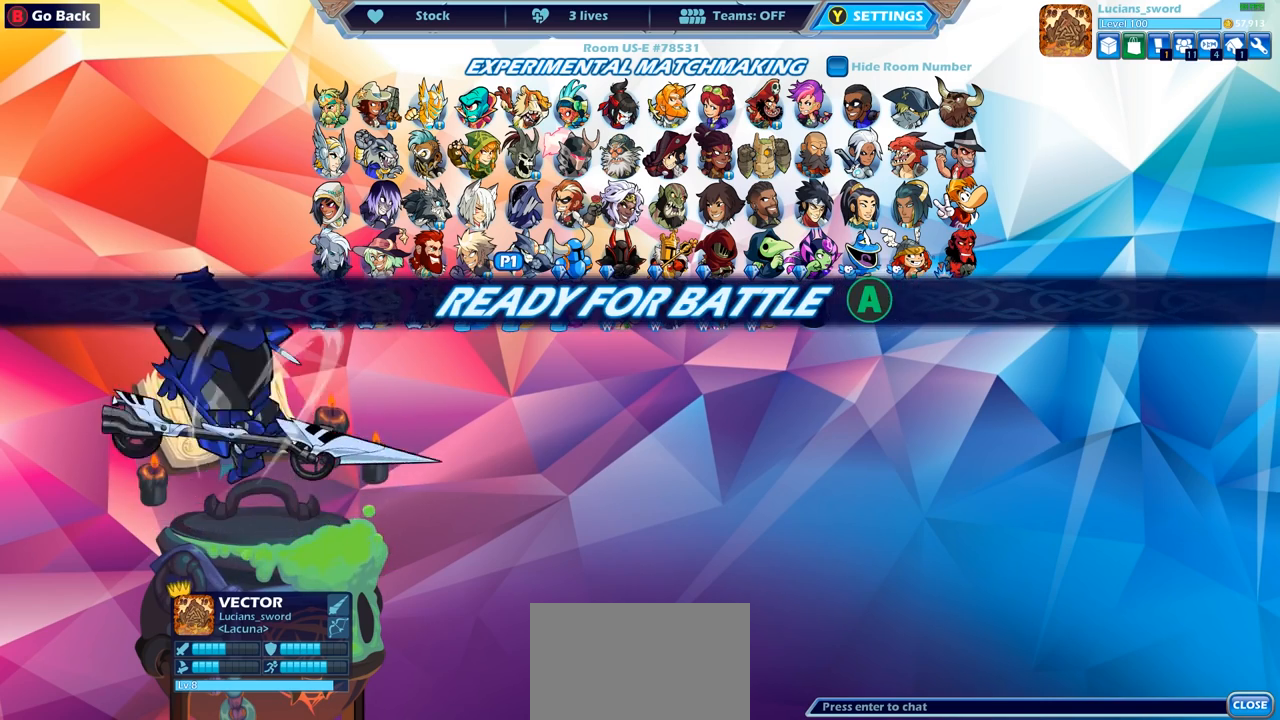
{"buttons": [], "left_stick": "center", "right_stick": "center", "events": []}
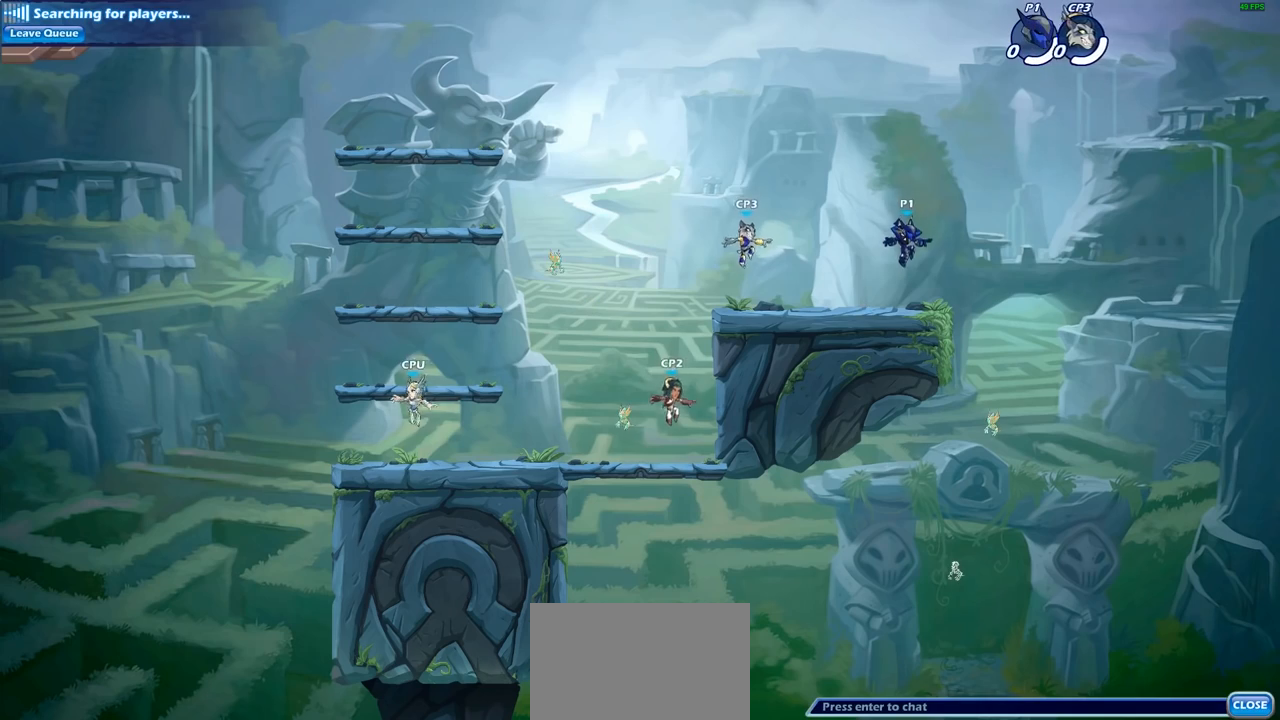
{"buttons": [], "left_stick": "left", "right_stick": "center", "events": [[400, "left_stick", "left"]]}
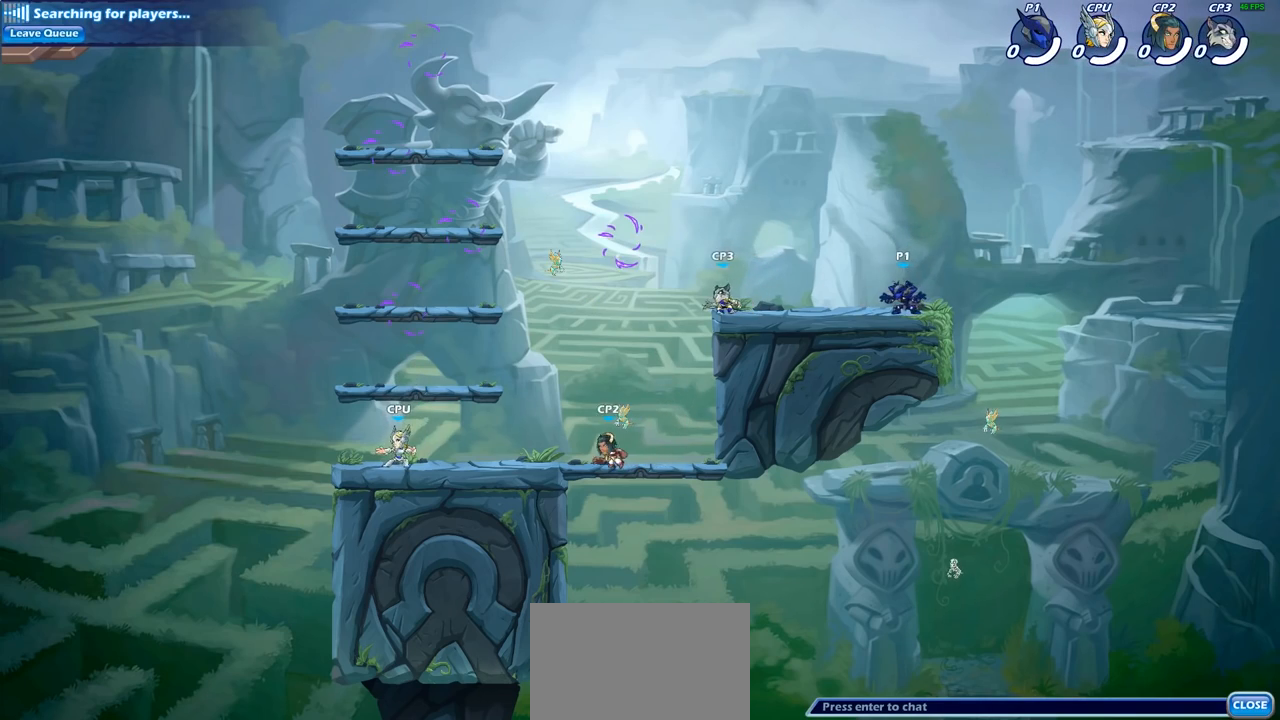
{"buttons": [], "left_stick": "left", "right_stick": "center", "events": [[167, "R2", "down"], [200, "CROSS", "down"], [333, "CROSS", "up"], [333, "R2", "up"]]}
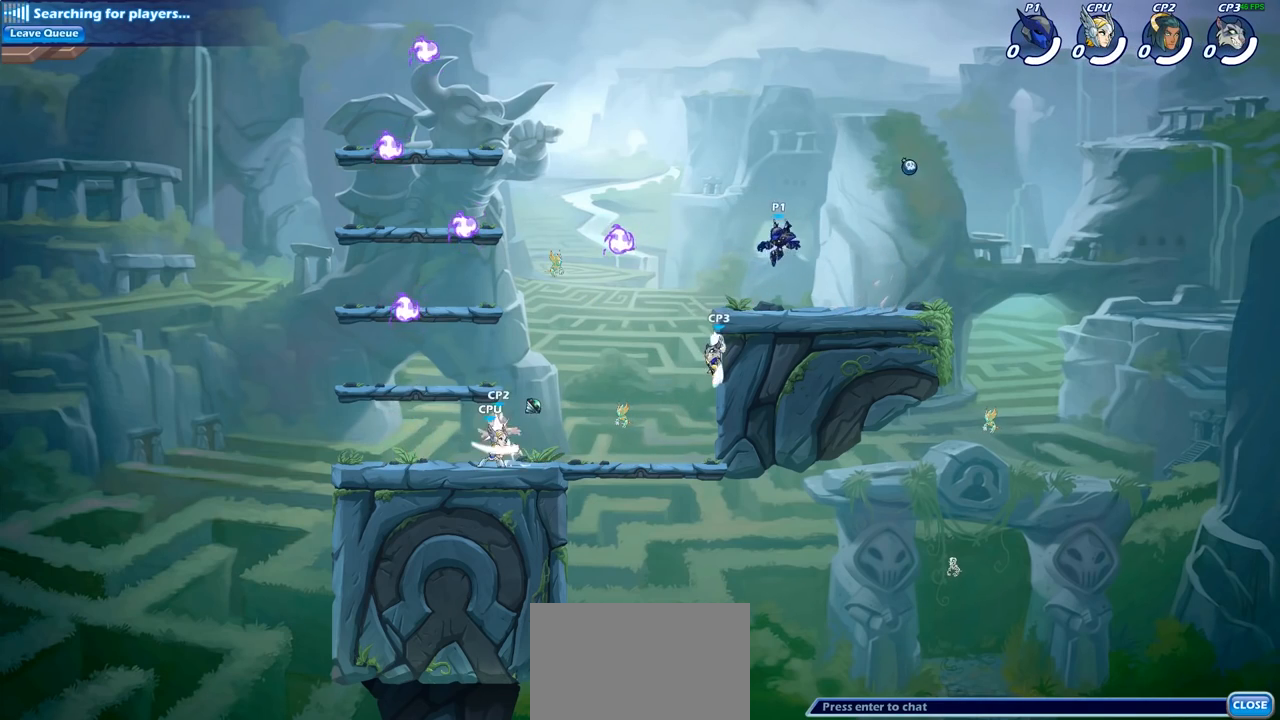
{"buttons": [], "left_stick": "down-left", "right_stick": "center", "events": [[83, "left_stick", "down-left"]]}
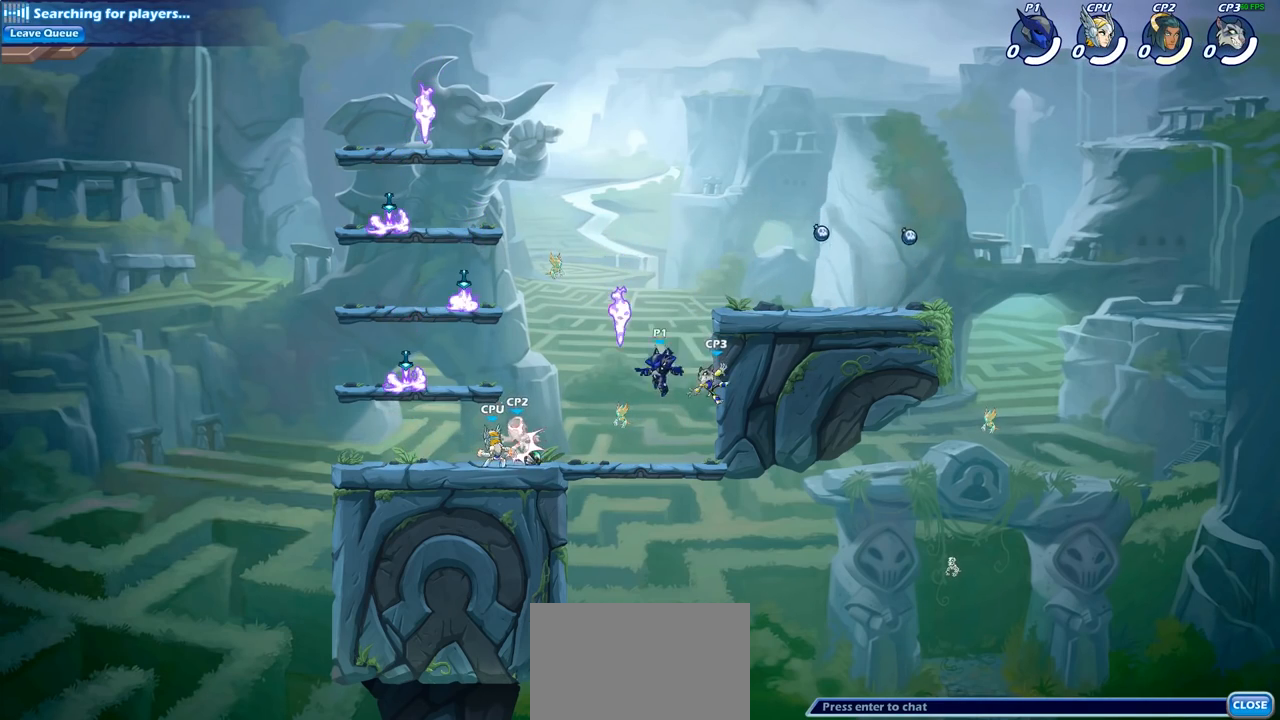
{"buttons": [], "left_stick": "down-left", "right_stick": "center", "events": [[17, "left_stick", "up-left"], [100, "CROSS", "down"], [233, "CROSS", "up"], [283, "left_stick", "up-right"], [433, "left_stick", "down-left"]]}
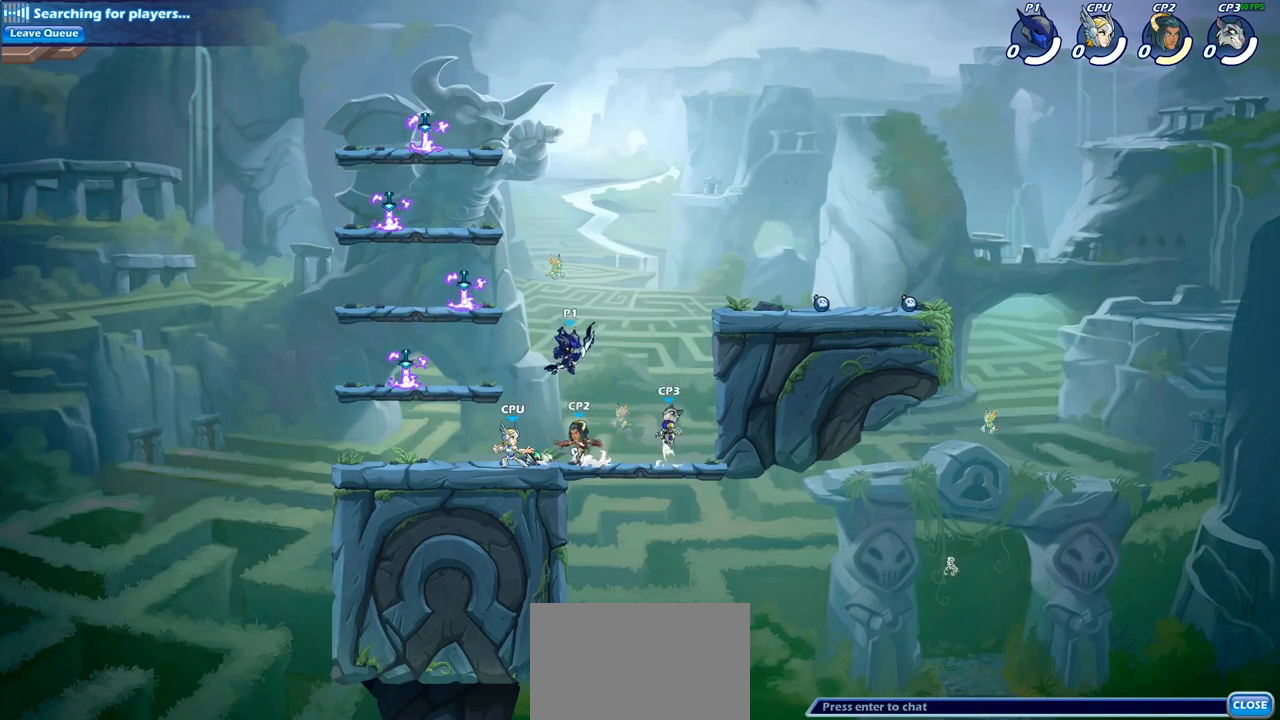
{"buttons": [], "left_stick": "left", "right_stick": "center", "events": [[117, "left_stick", "up-right"], [150, "SQUARE", "down"], [217, "left_stick", "up-left"], [233, "SQUARE", "up"], [367, "left_stick", "left"]]}
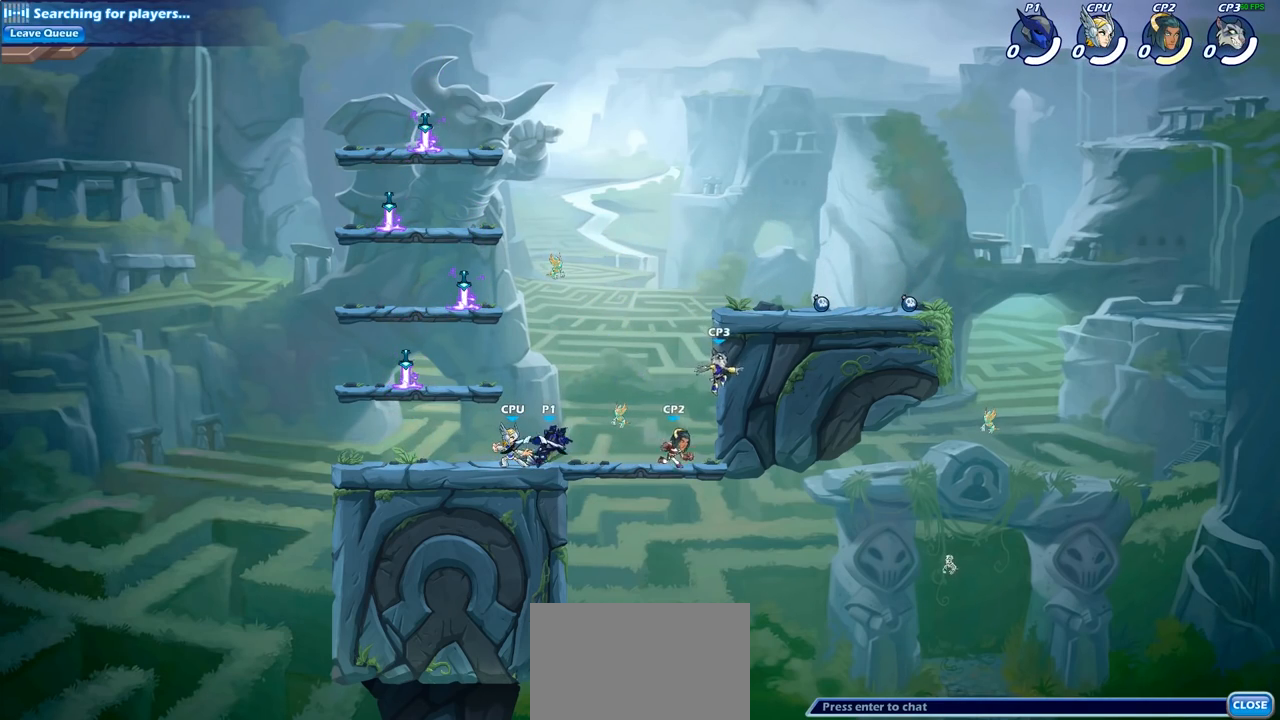
{"buttons": [], "left_stick": "up-right", "right_stick": "center", "events": [[217, "left_stick", "up-right"], [350, "CROSS", "down"], [467, "CROSS", "up"]]}
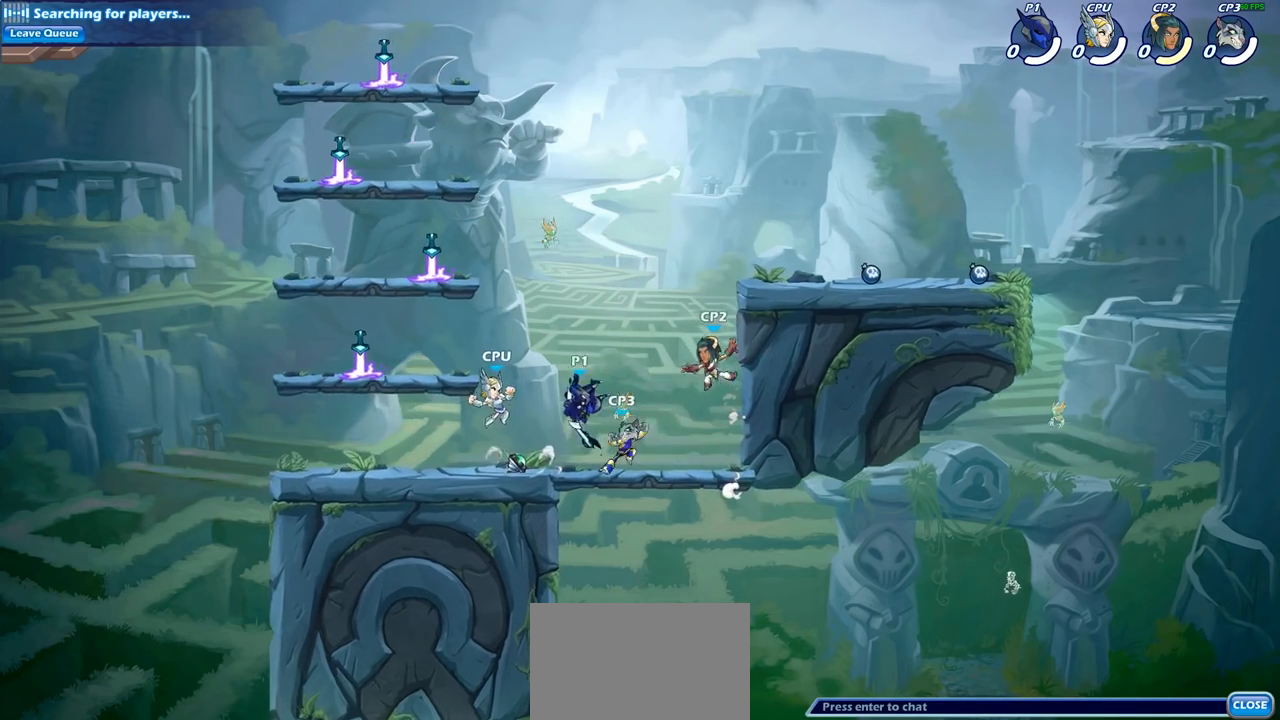
{"buttons": ["SQUARE"], "left_stick": "up-left", "right_stick": "center", "events": [[300, "left_stick", "left"], [433, "SQUARE", "down"], [483, "left_stick", "up-left"]]}
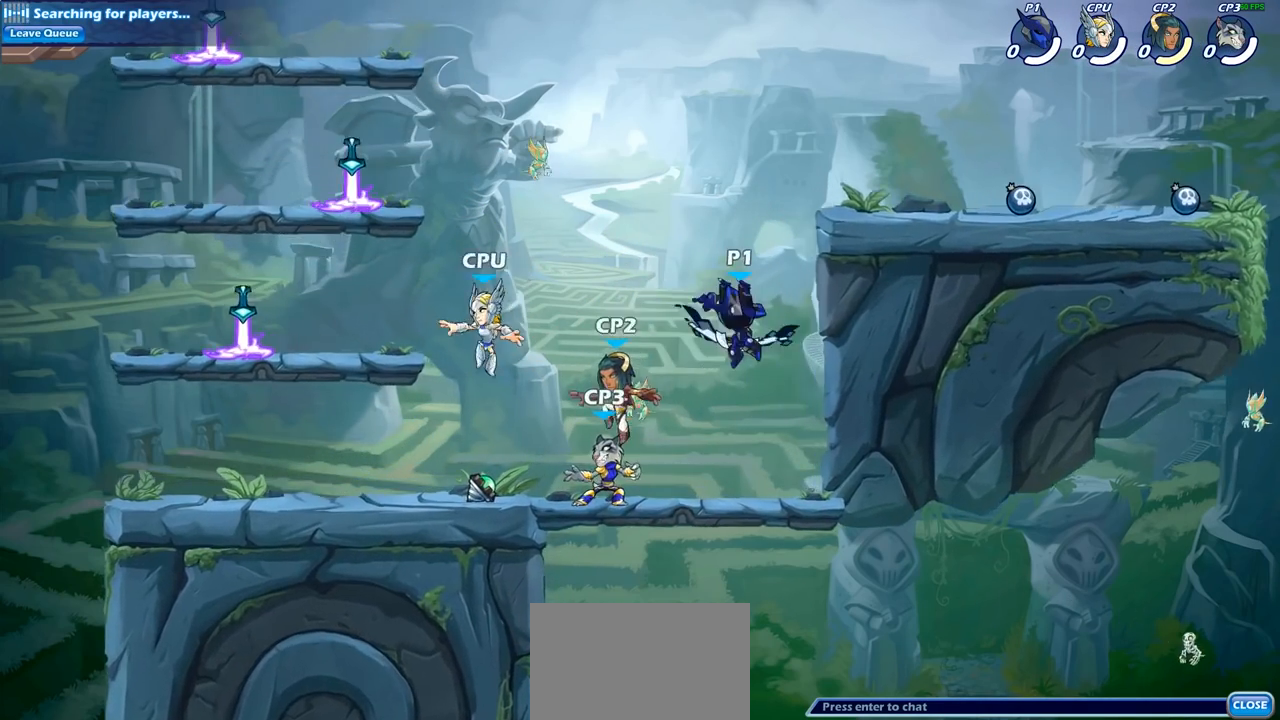
{"buttons": [], "left_stick": "right", "right_stick": "center", "events": [[17, "SQUARE", "up"], [233, "left_stick", "center"], [333, "left_stick", "right"]]}
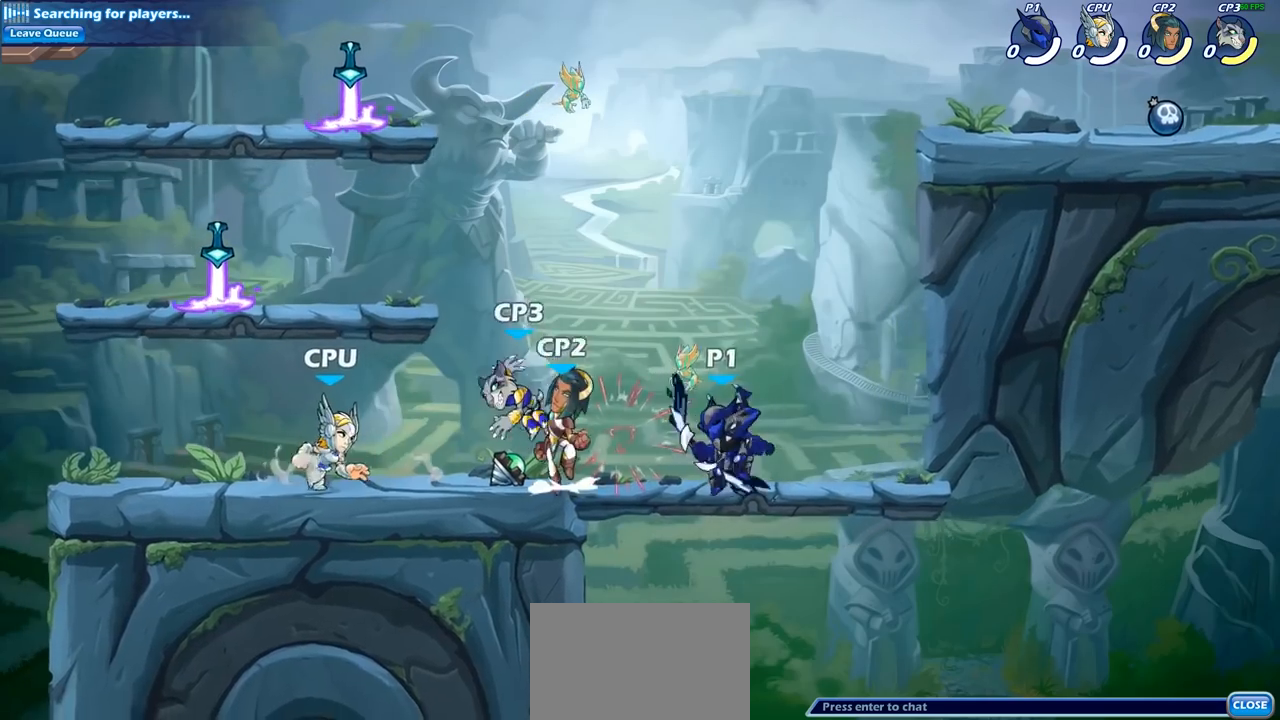
{"buttons": [], "left_stick": "center", "right_stick": "center", "events": [[67, "left_stick", "up-left"], [133, "SQUARE", "down"], [233, "SQUARE", "up"], [333, "left_stick", "center"]]}
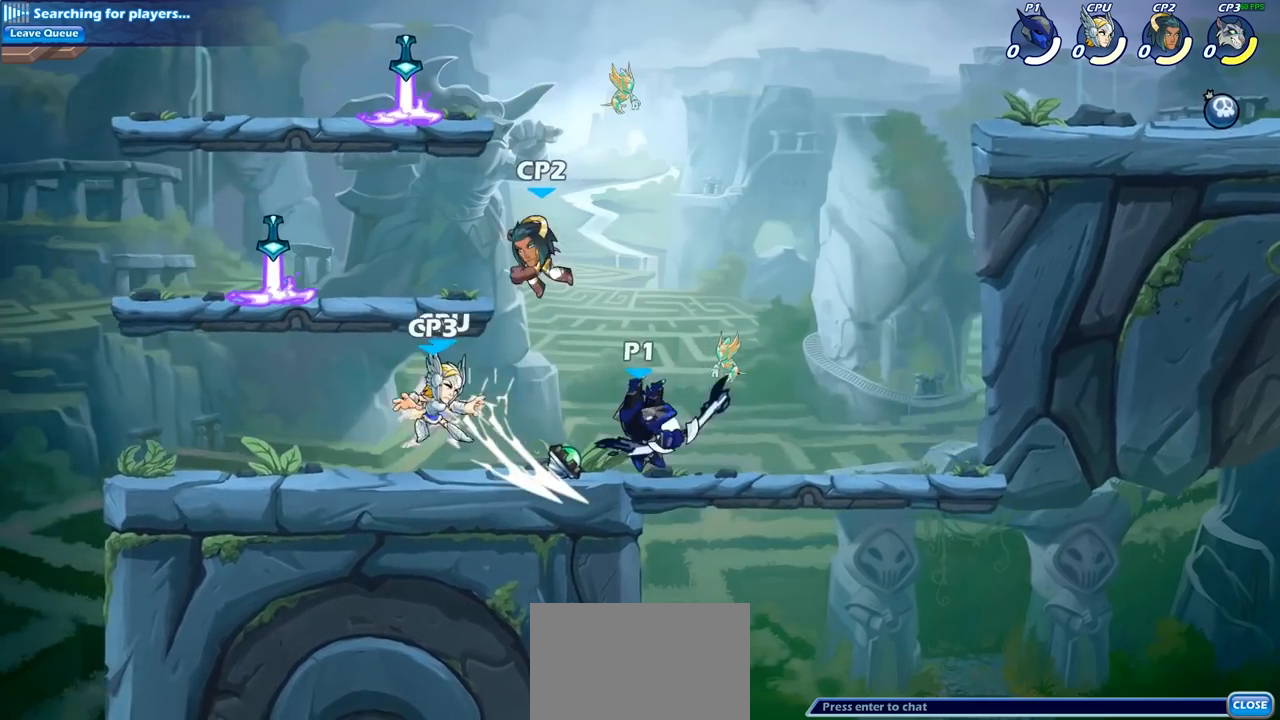
{"buttons": ["SQUARE"], "left_stick": "down", "right_stick": "center", "events": [[183, "left_stick", "down"], [250, "SQUARE", "down"], [367, "SQUARE", "up"], [467, "SQUARE", "down"]]}
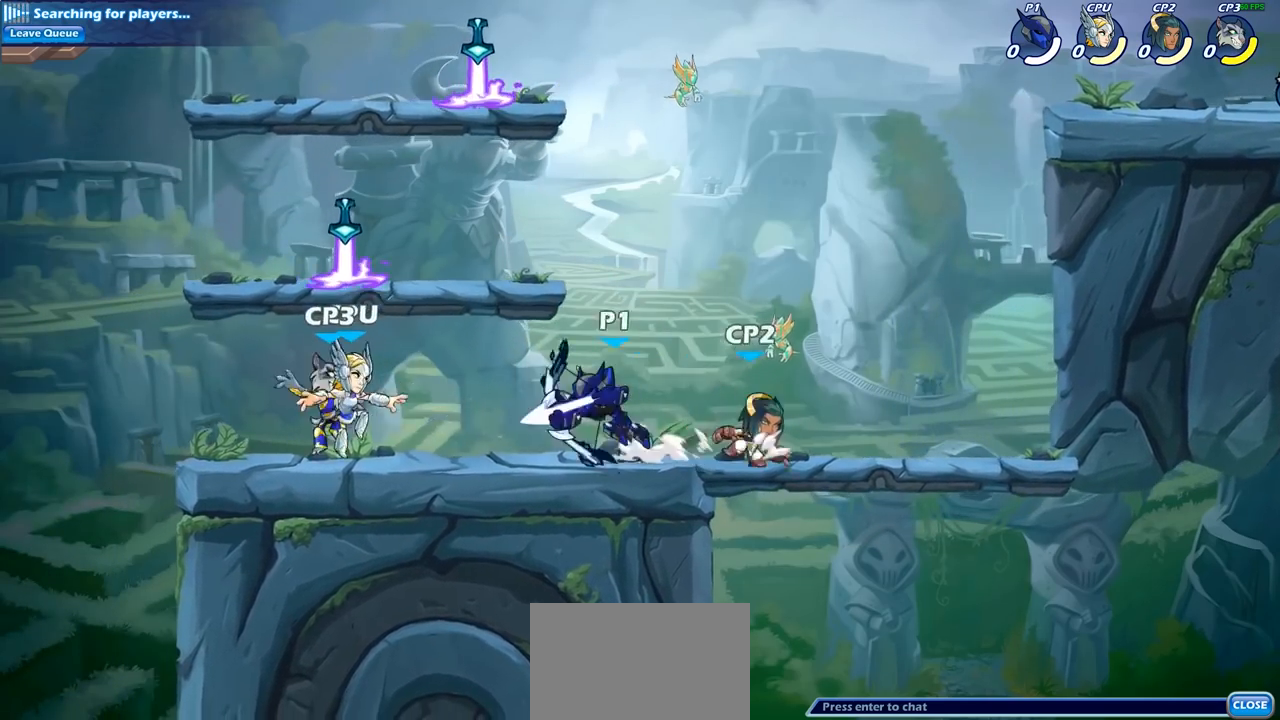
{"buttons": [], "left_stick": "center", "right_stick": "center", "events": [[33, "left_stick", "center"], [67, "SQUARE", "up"], [217, "SQUARE", "down"], [317, "SQUARE", "up"]]}
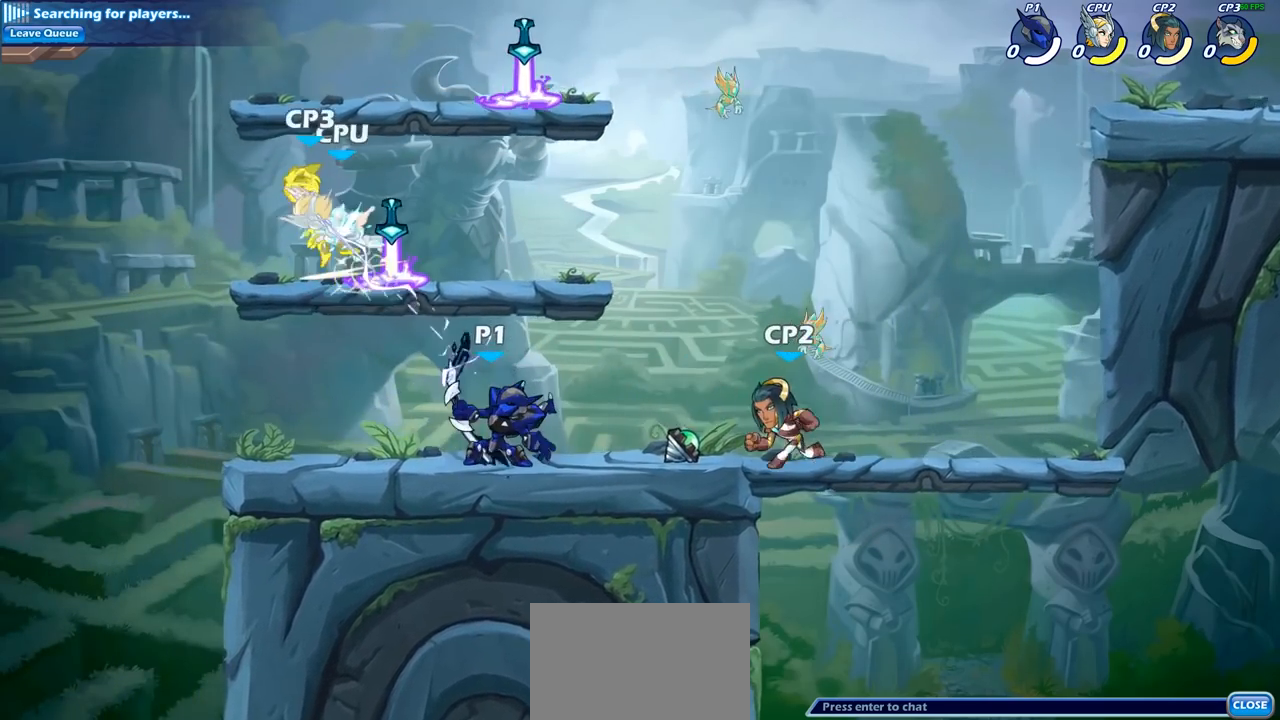
{"buttons": [], "left_stick": "center", "right_stick": "center", "events": [[100, "left_stick", "up-left"], [133, "CROSS", "down"], [217, "CROSS", "up"], [233, "CIRCLE", "down"], [350, "CIRCLE", "up"], [350, "left_stick", "center"]]}
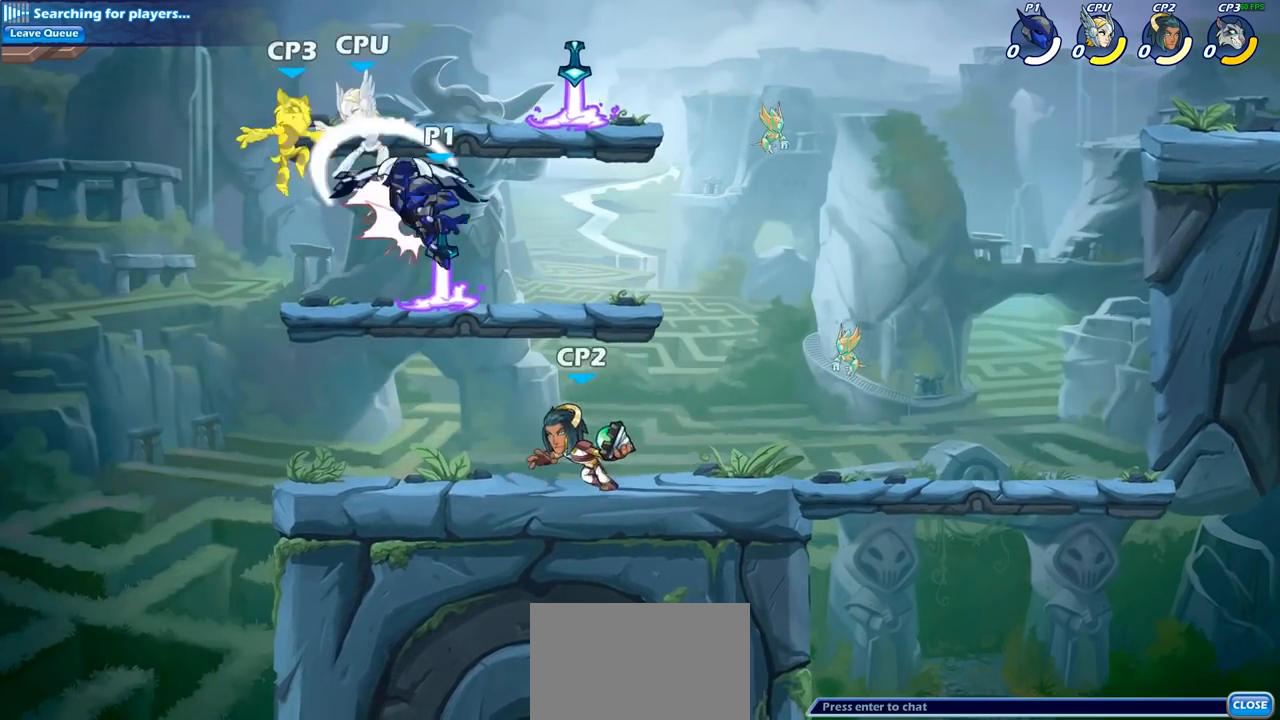
{"buttons": [], "left_stick": "center", "right_stick": "center", "events": []}
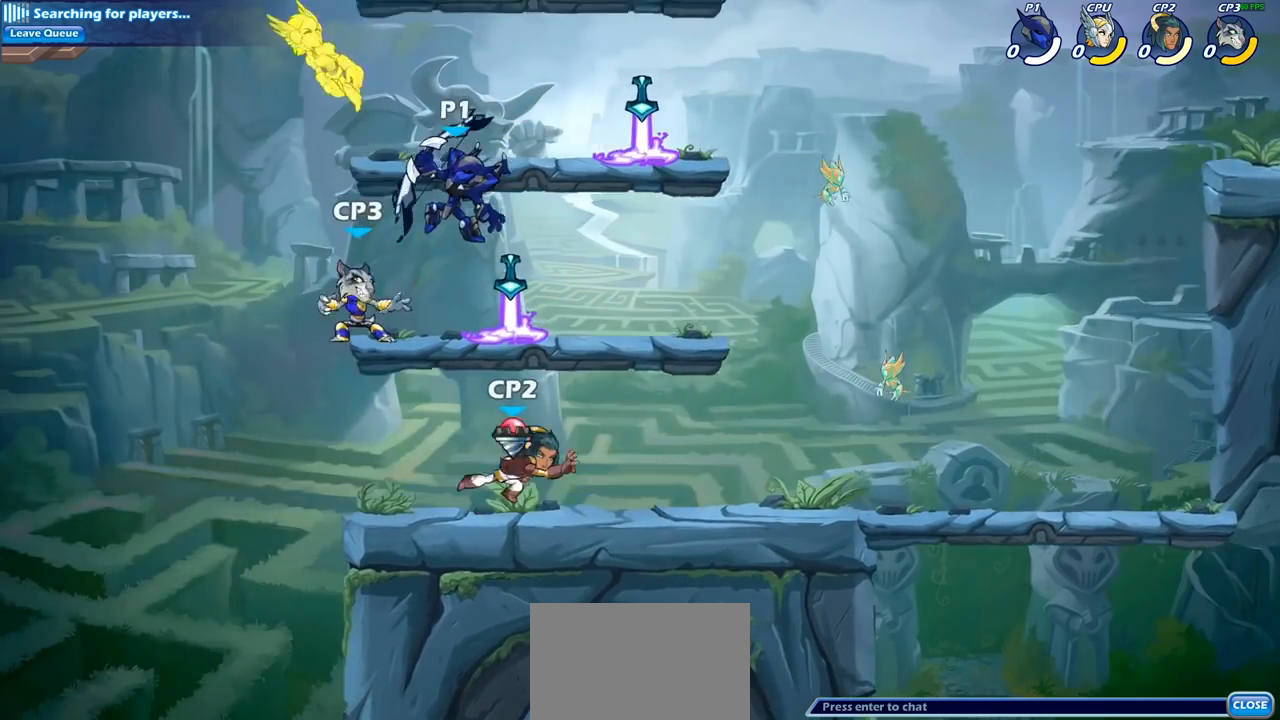
{"buttons": ["CIRCLE"], "left_stick": "down-left", "right_stick": "center", "events": [[183, "R2", "down"], [200, "left_stick", "down-left"], [250, "CIRCLE", "down"], [317, "R2", "up"]]}
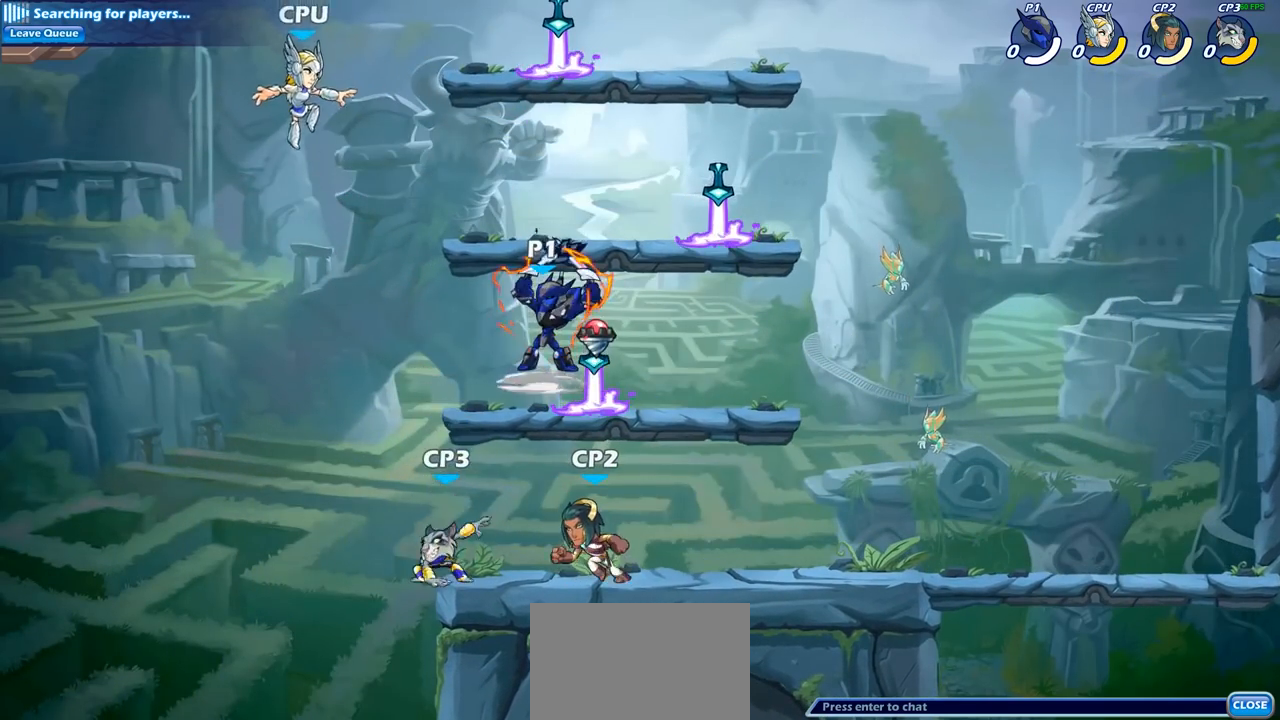
{"buttons": [], "left_stick": "center", "right_stick": "center", "events": [[433, "left_stick", "center"], [450, "CIRCLE", "up"]]}
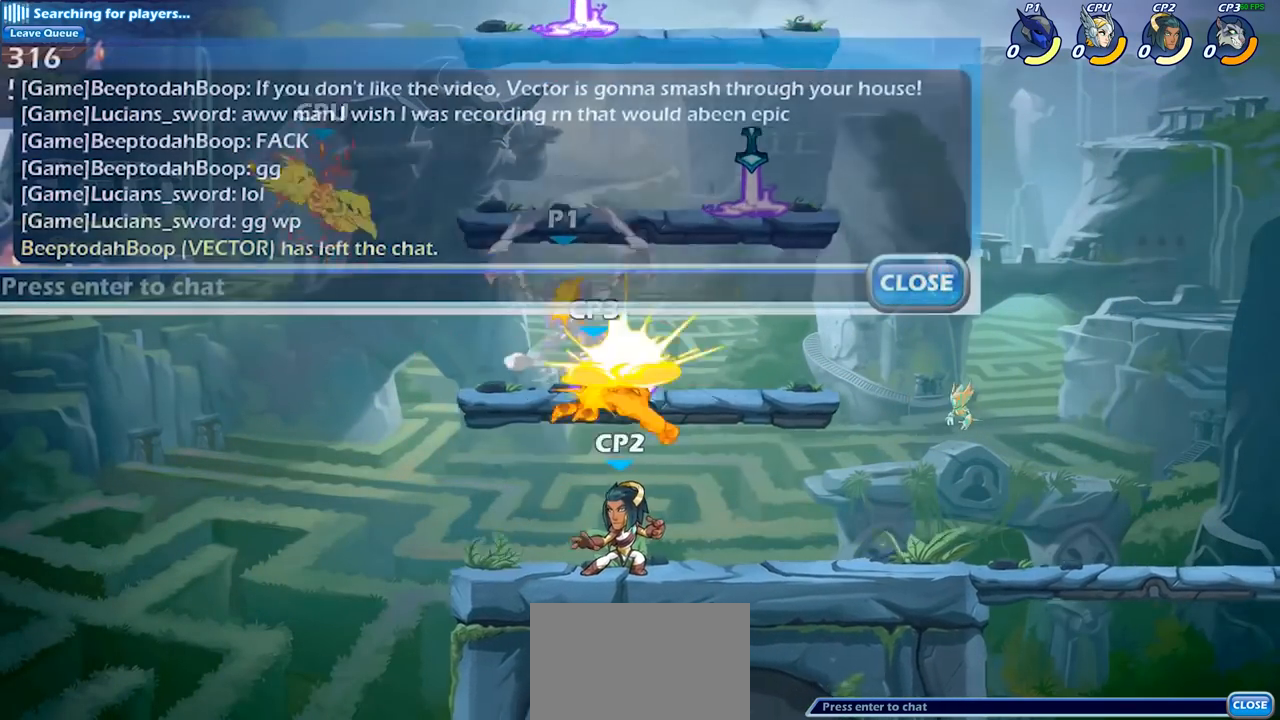
{"buttons": [], "left_stick": "left", "right_stick": "center", "events": [[117, "left_stick", "left"]]}
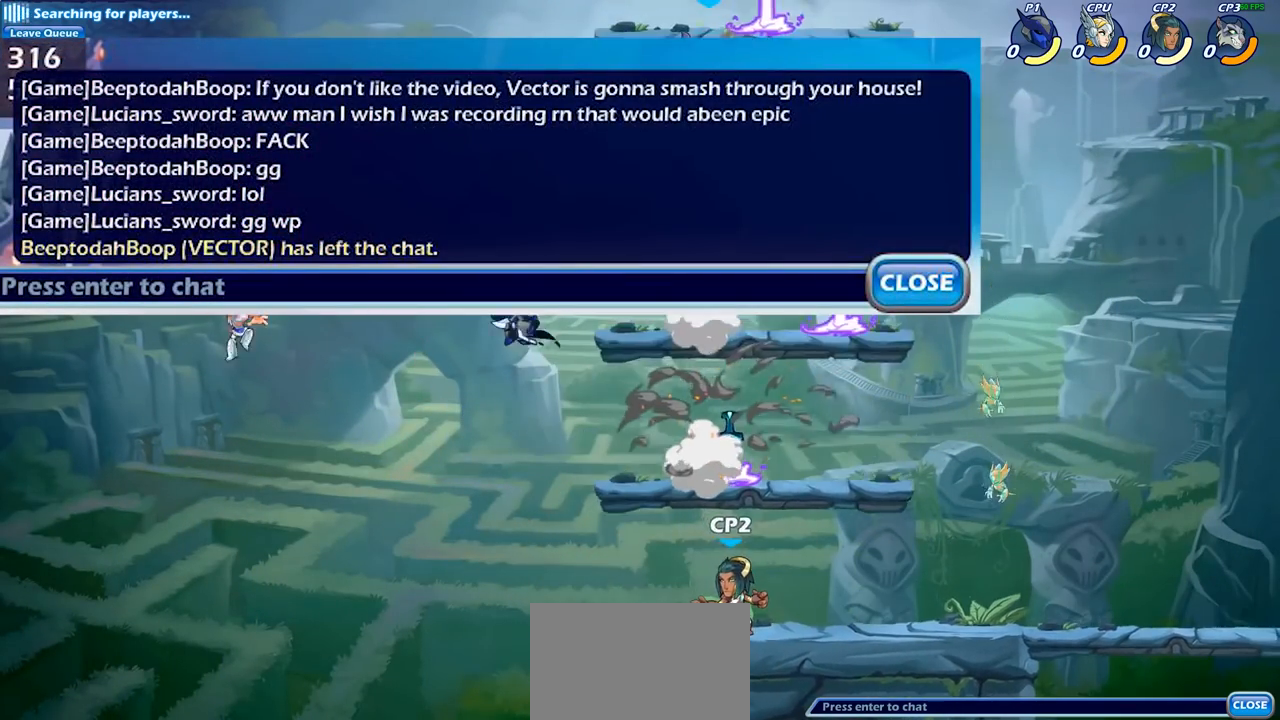
{"buttons": [], "left_stick": "down-right", "right_stick": "center", "events": [[200, "left_stick", "down-left"], [367, "left_stick", "down-right"]]}
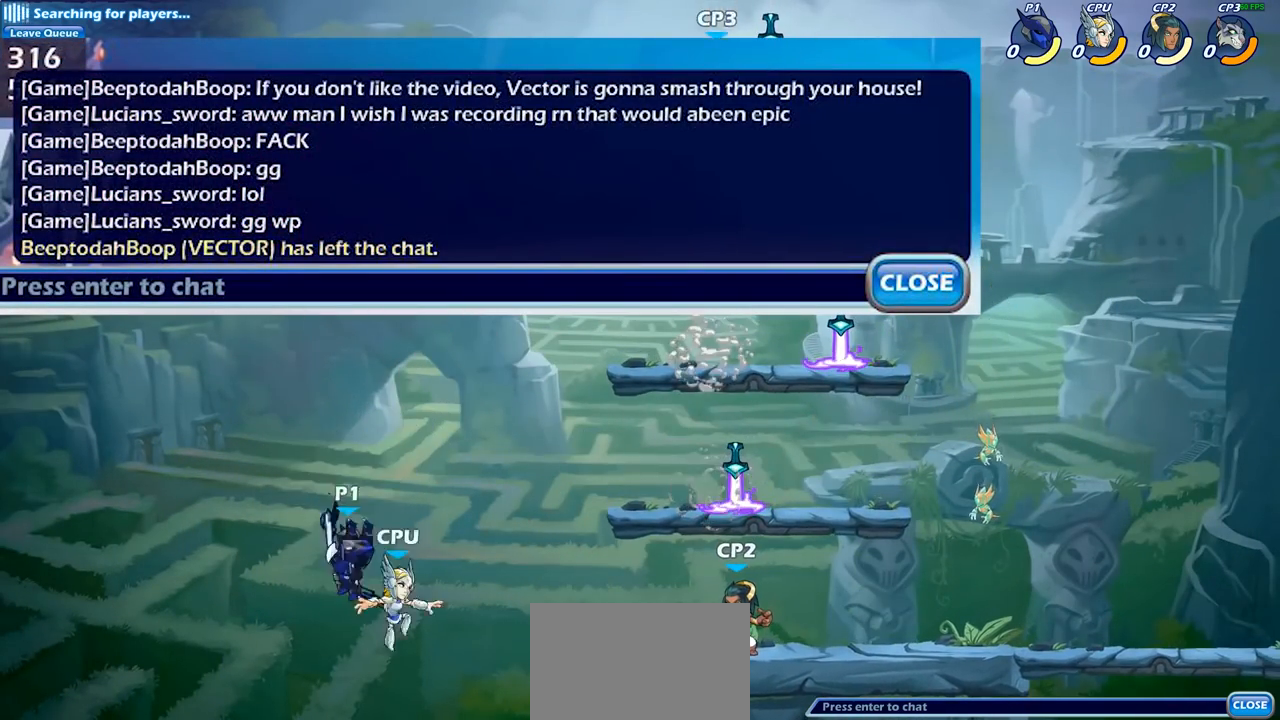
{"buttons": [], "left_stick": "right", "right_stick": "center", "events": [[150, "left_stick", "right"], [167, "CROSS", "down"], [350, "CROSS", "up"]]}
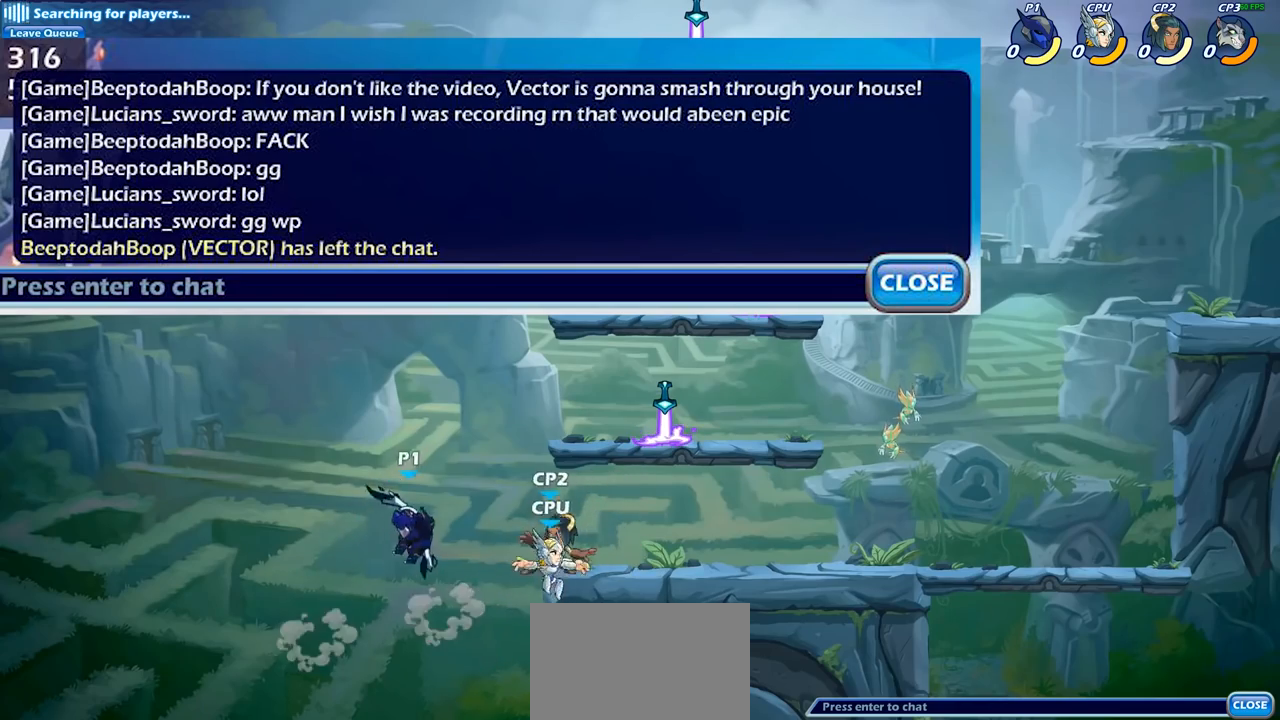
{"buttons": ["CIRCLE"], "left_stick": "down-left", "right_stick": "center", "events": [[117, "left_stick", "down"], [133, "CIRCLE", "down"], [217, "left_stick", "down-left"]]}